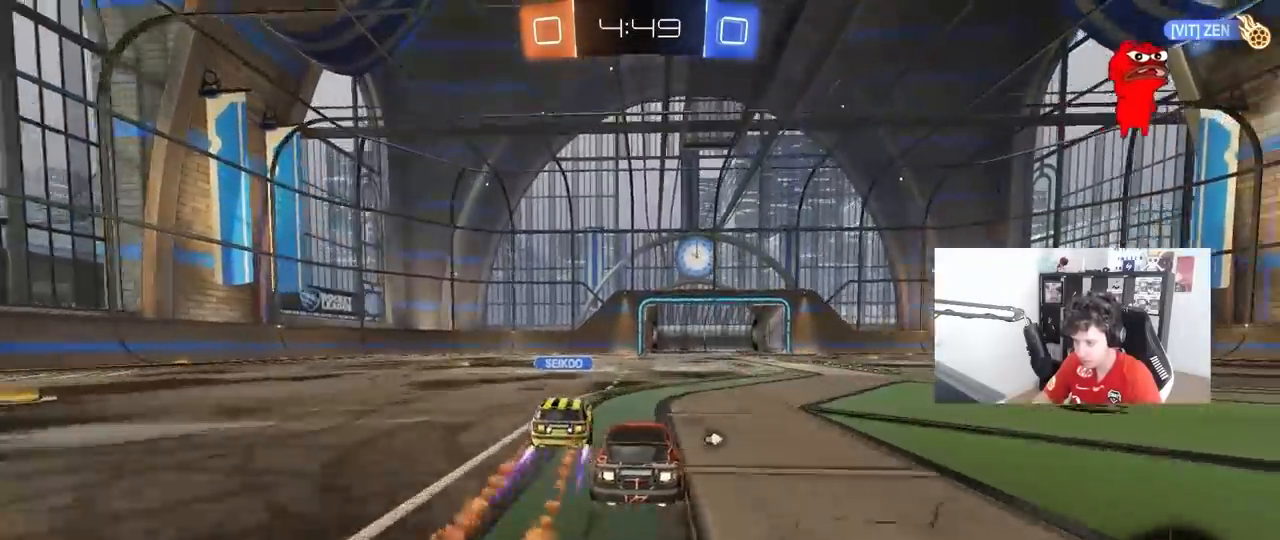
Gameplay with keyboard and mouse; each line is a JSON object with the keys and mouse buttons held at the frame after it. "events" lists presses ("down") and releases ("up") of "1", "2", "3", "4", "5", "a", "alt", "c", "caps_lock", "ctrl", "d", "e", "f", "g", "q", "r", "s", "shift", "space", "t", "tab", "v", "w", "x", "z", "mouse_left", "mouse_wheel" and "mouse_right" between this image and that frame as [ms after this image, input, new state], when the widget could be followed in between. "mouse_left", "mouse_wheel", "mouse_right" = the "left", "wheel", "right" buttons of the "mouse" list. No other keys are recorded. "wheel" means that the mouse wheel is clicked or scrolled. "mouse_move" is the direction in which the mouse moves at that frame (one of eight, or "still"), when it could be read.
{"keys": ["w"], "mouse": ["left"], "mouse_move": "still", "events": [[50, "mouse_left", "up"], [417, "mouse_left", "down"]]}
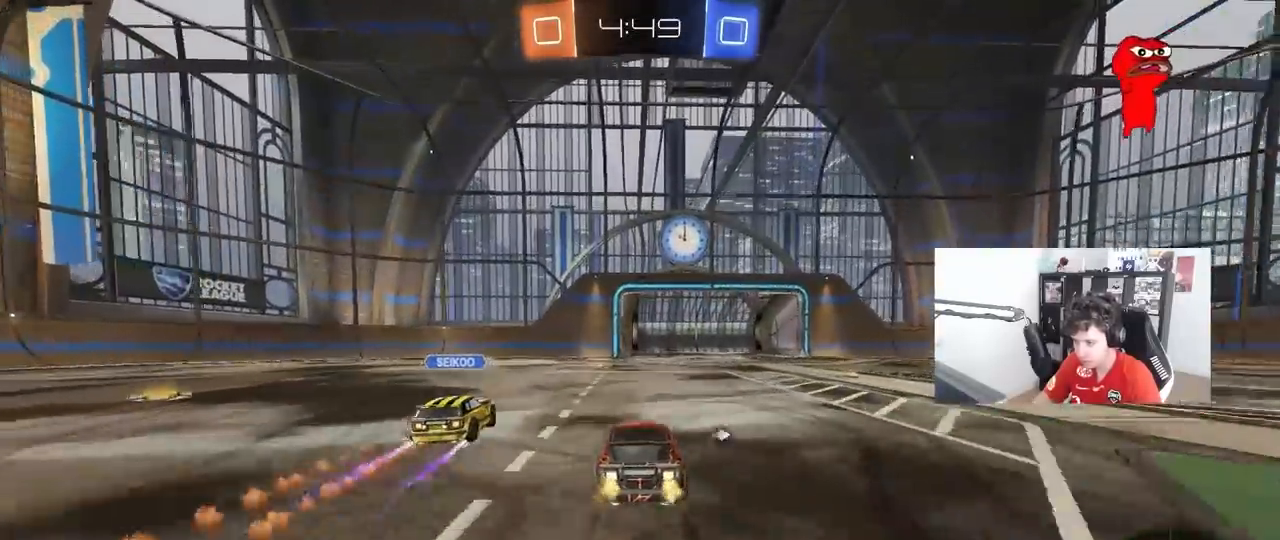
{"keys": ["w"], "mouse": ["left"], "mouse_move": "still", "events": [[200, "mouse_left", "up"], [250, "a", "down"], [350, "a", "up"], [350, "mouse_left", "down"]]}
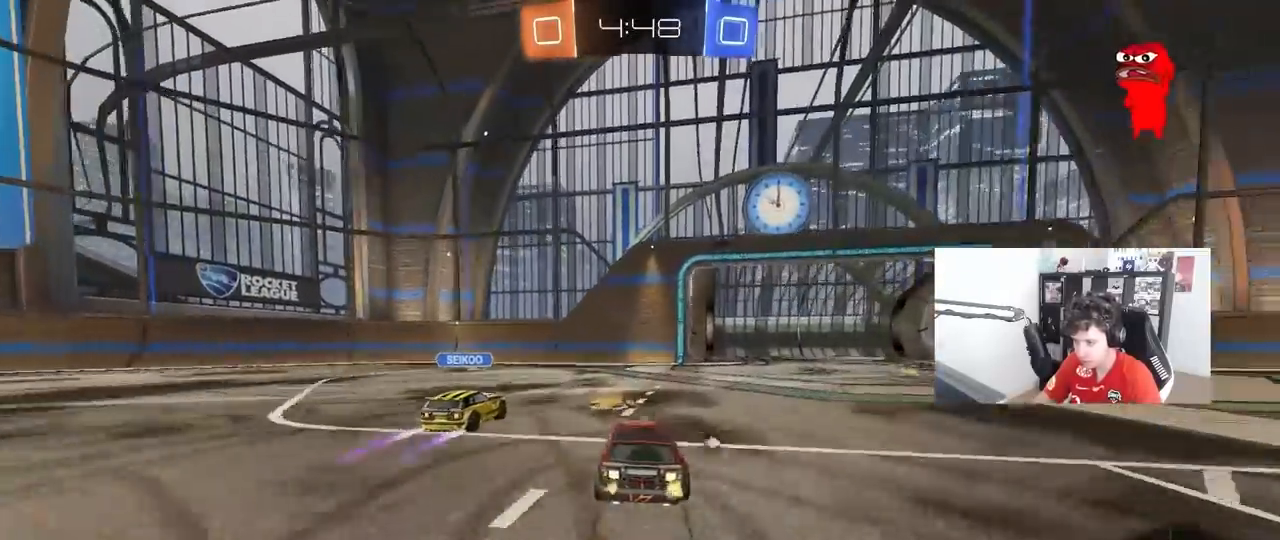
{"keys": ["a", "d", "s"], "mouse": [], "mouse_move": "still", "events": [[83, "mouse_left", "up"], [133, "d", "down"], [183, "mouse_left", "down"], [317, "d", "up"], [367, "d", "down"], [417, "a", "down"], [417, "d", "up"], [417, "mouse_left", "up"], [450, "w", "up"], [500, "d", "down"], [500, "s", "down"]]}
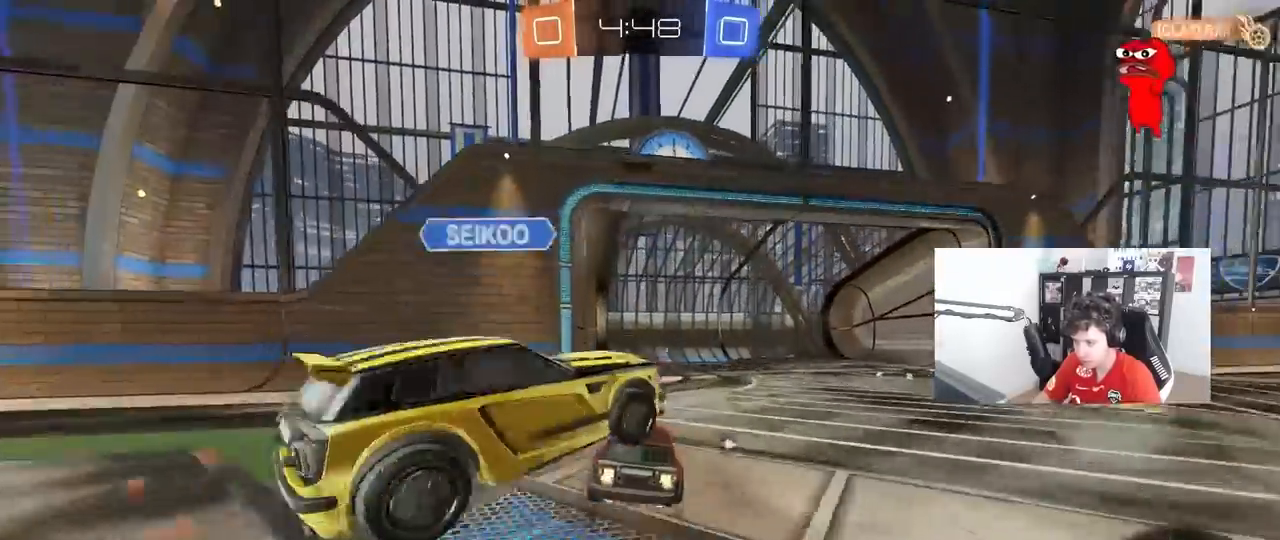
{"keys": ["a", "d", "s"], "mouse": [], "mouse_move": "still", "events": [[100, "a", "up"], [233, "space", "down"], [333, "a", "down"], [333, "d", "up"], [383, "space", "up"], [417, "d", "down"]]}
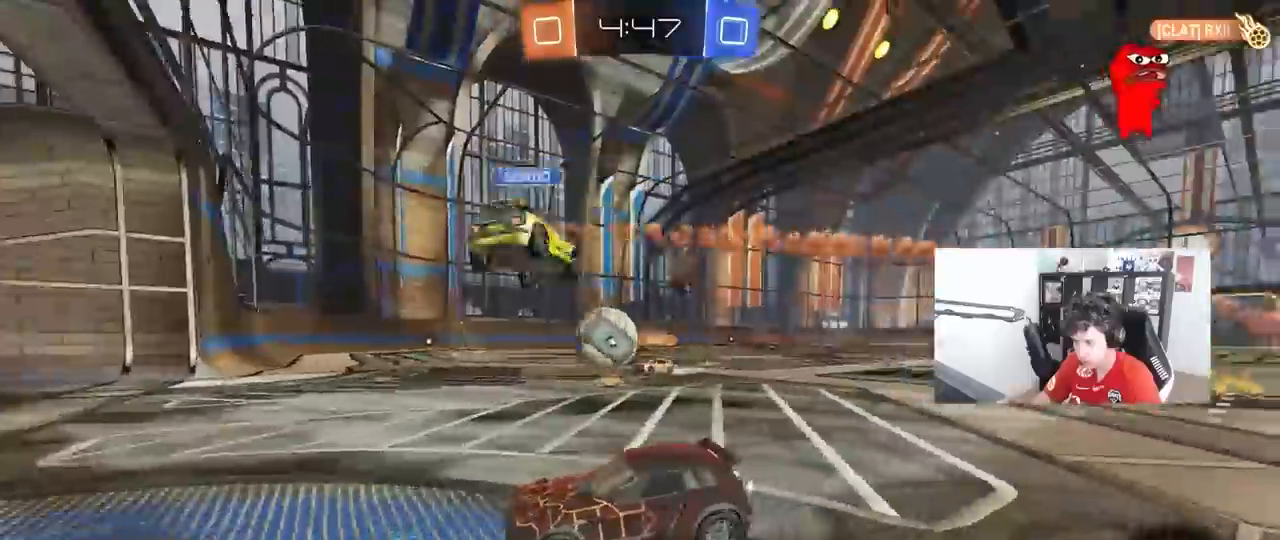
{"keys": ["d", "w"], "mouse": [], "mouse_move": "still", "events": [[17, "a", "up"], [67, "s", "up"], [167, "d", "up"], [433, "d", "down"], [433, "w", "down"]]}
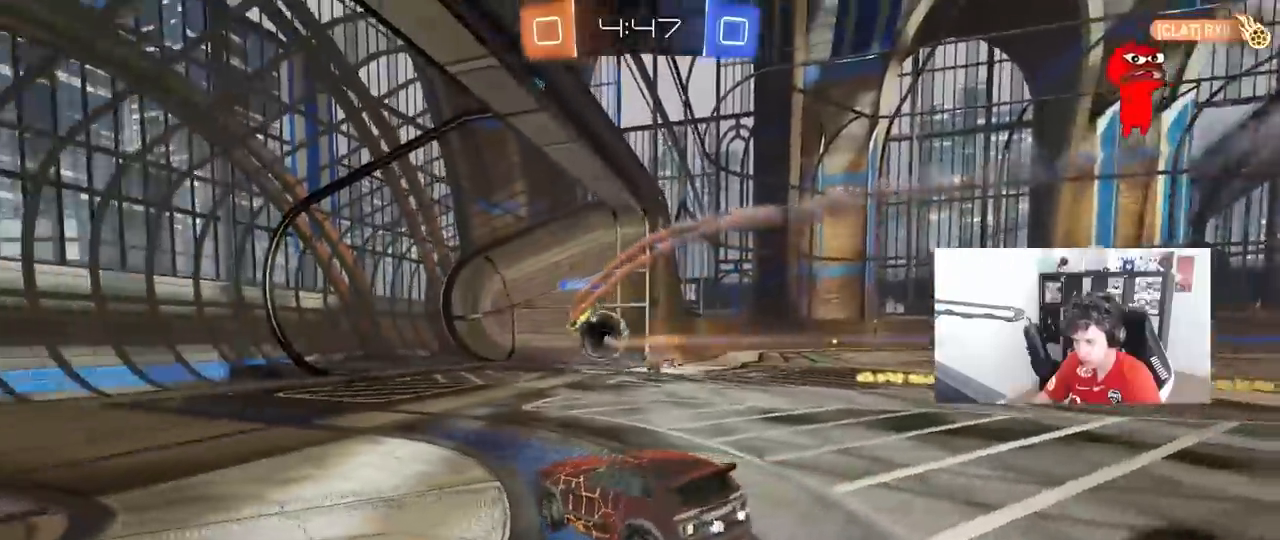
{"keys": ["s", "space", "tab"], "mouse": ["right"], "mouse_move": "still", "events": [[33, "d", "up"], [83, "w", "up"], [267, "tab", "down"], [450, "s", "down"], [500, "mouse_right", "down"], [500, "space", "down"]]}
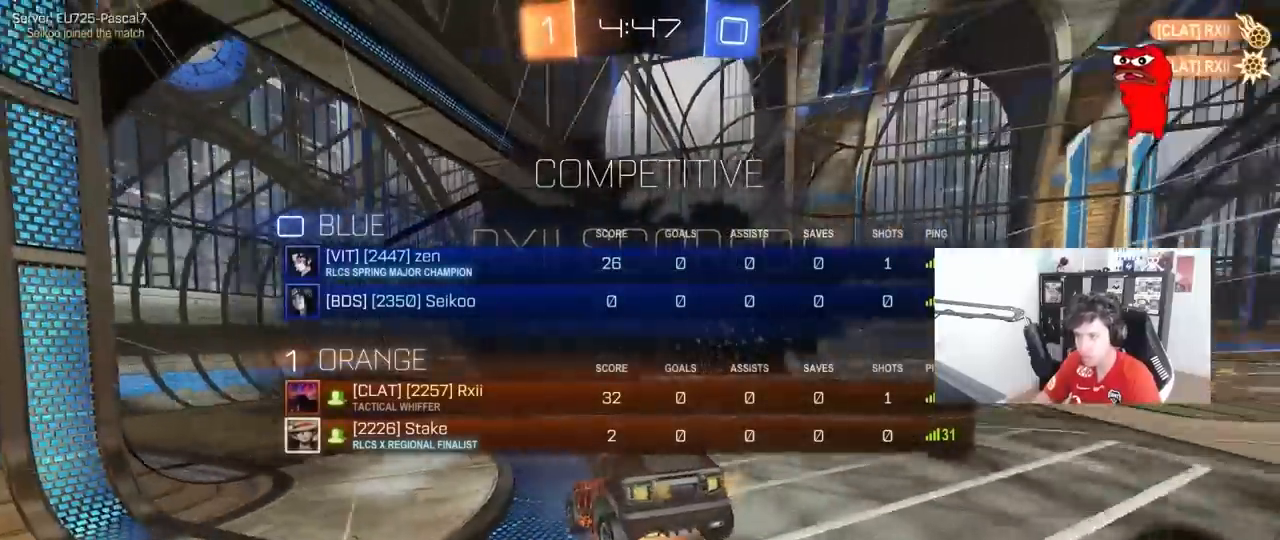
{"keys": ["s", "tab"], "mouse": ["right"], "mouse_move": "still", "events": [[100, "mouse_right", "up"], [150, "mouse_right", "down"], [150, "space", "up"], [283, "mouse_right", "up"], [333, "mouse_right", "down"]]}
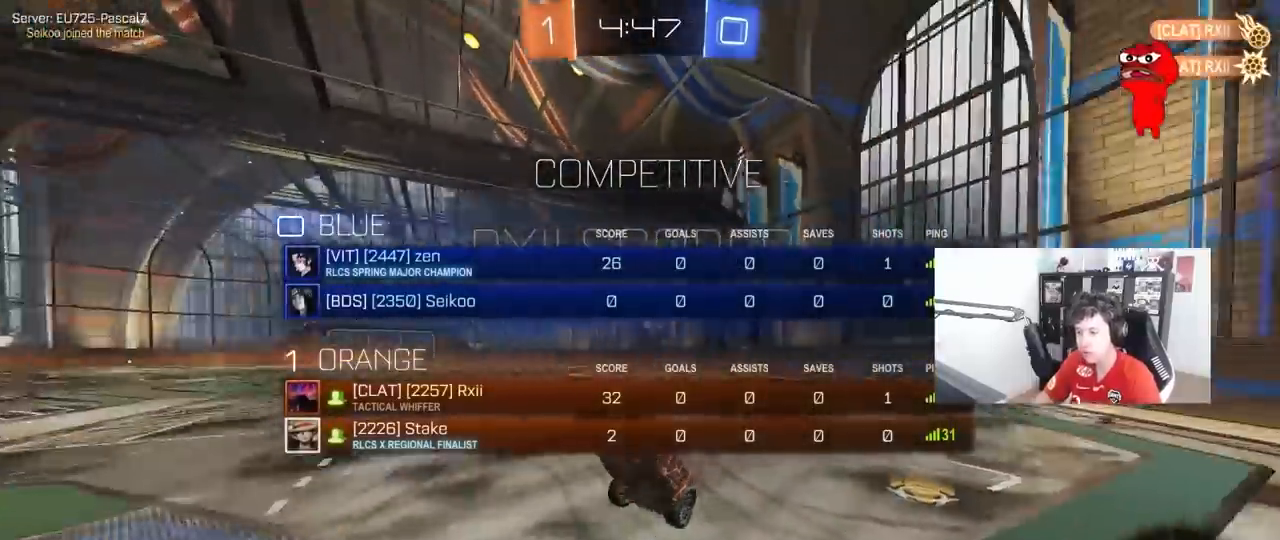
{"keys": ["d", "shift", "w"], "mouse": ["left"], "mouse_move": "still", "events": [[17, "mouse_right", "up"], [100, "tab", "up"], [150, "s", "up"], [250, "d", "down"], [250, "shift", "down"], [300, "w", "down"], [483, "mouse_left", "down"]]}
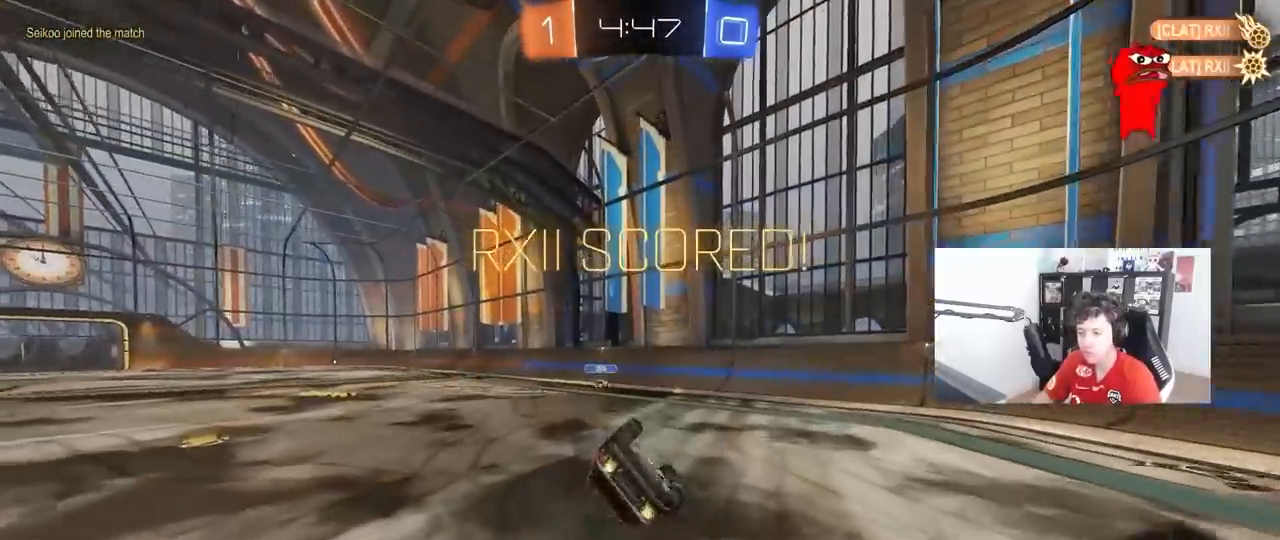
{"keys": [], "mouse": [], "mouse_move": "still", "events": [[217, "mouse_left", "up"], [267, "w", "up"], [317, "shift", "up"], [400, "d", "up"]]}
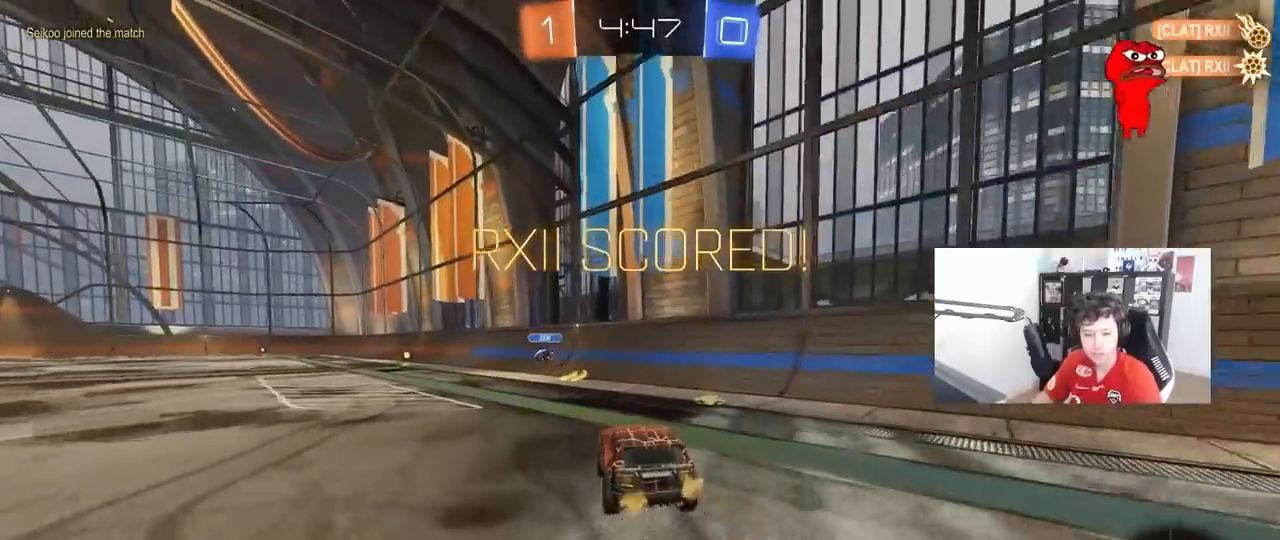
{"keys": ["a", "s", "shift"], "mouse": [], "mouse_move": "still", "events": [[100, "w", "down"], [150, "a", "down"], [183, "mouse_left", "down"], [233, "mouse_right", "down"], [233, "w", "up"], [283, "a", "up"], [333, "a", "down"], [333, "shift", "down"], [383, "s", "down"], [417, "mouse_left", "up"], [417, "mouse_right", "up"]]}
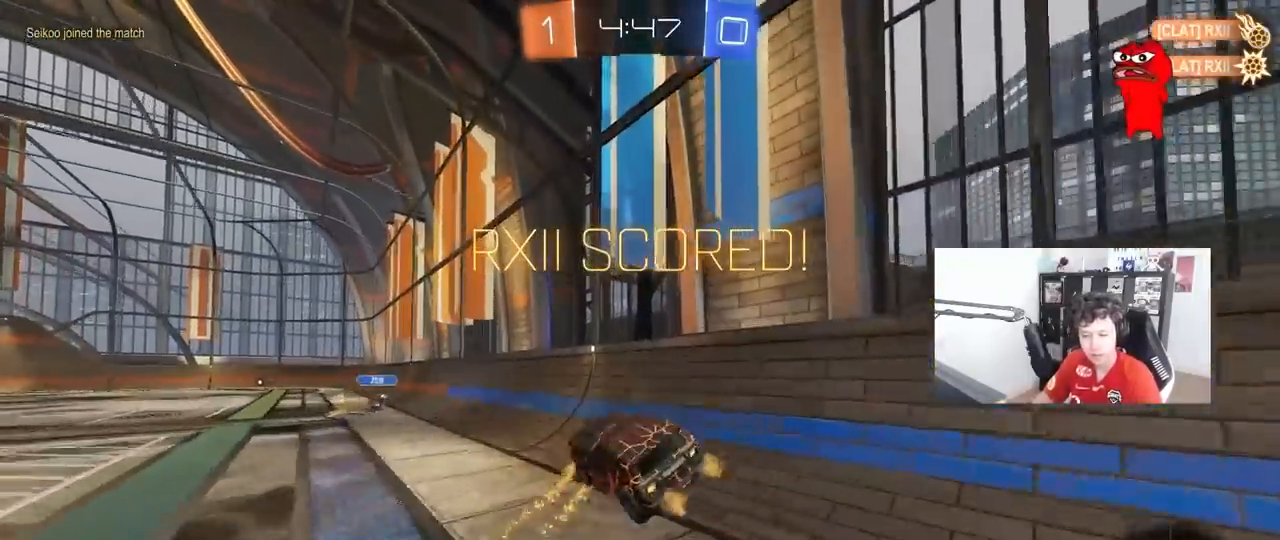
{"keys": ["w"], "mouse": ["left"], "mouse_move": "still", "events": [[17, "shift", "up"], [67, "a", "up"], [67, "s", "up"], [150, "d", "down"], [200, "shift", "down"], [250, "shift", "up"], [250, "w", "down"], [350, "d", "up"], [350, "mouse_left", "down"], [350, "mouse_right", "down"], [433, "mouse_right", "up"]]}
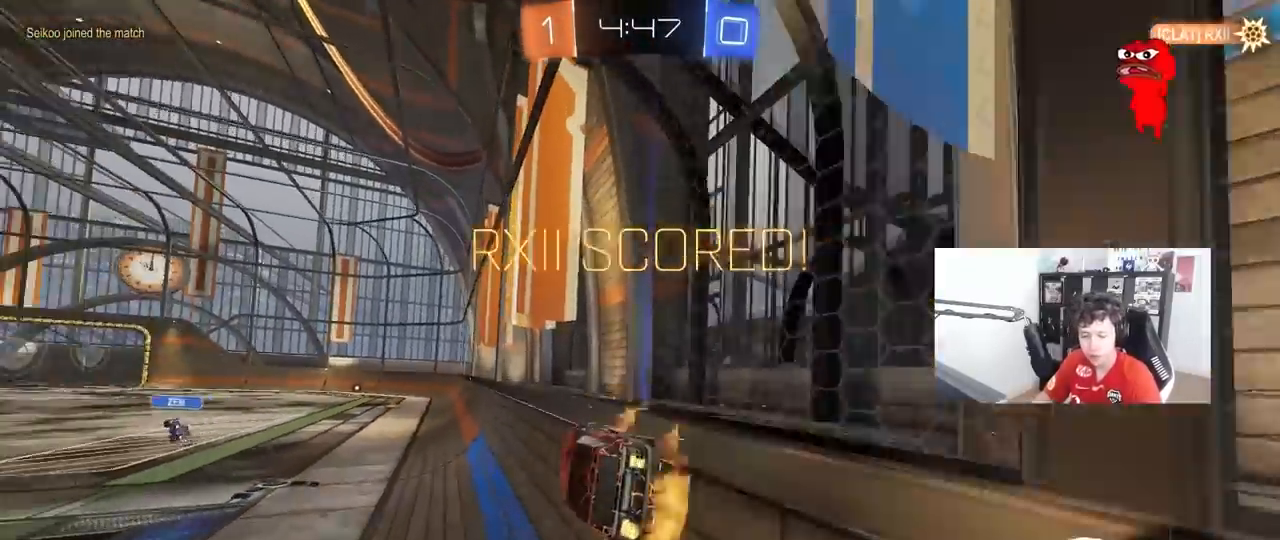
{"keys": [], "mouse": [], "mouse_move": "still", "events": [[33, "mouse_right", "down"], [33, "w", "up"], [83, "shift", "down"], [133, "d", "down"], [133, "s", "down"], [183, "mouse_left", "up"], [183, "mouse_right", "up"], [317, "s", "up"], [400, "shift", "up"], [450, "d", "up"]]}
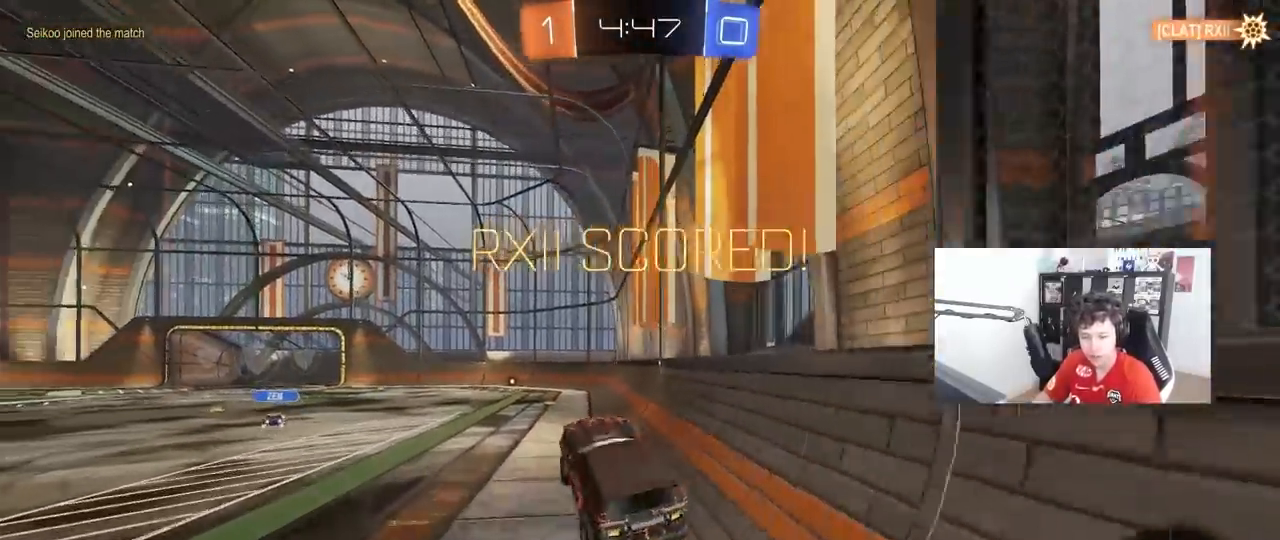
{"keys": [], "mouse": [], "mouse_move": "still", "events": [[233, "w", "down"], [283, "mouse_right", "down"], [467, "mouse_right", "up"], [467, "w", "up"]]}
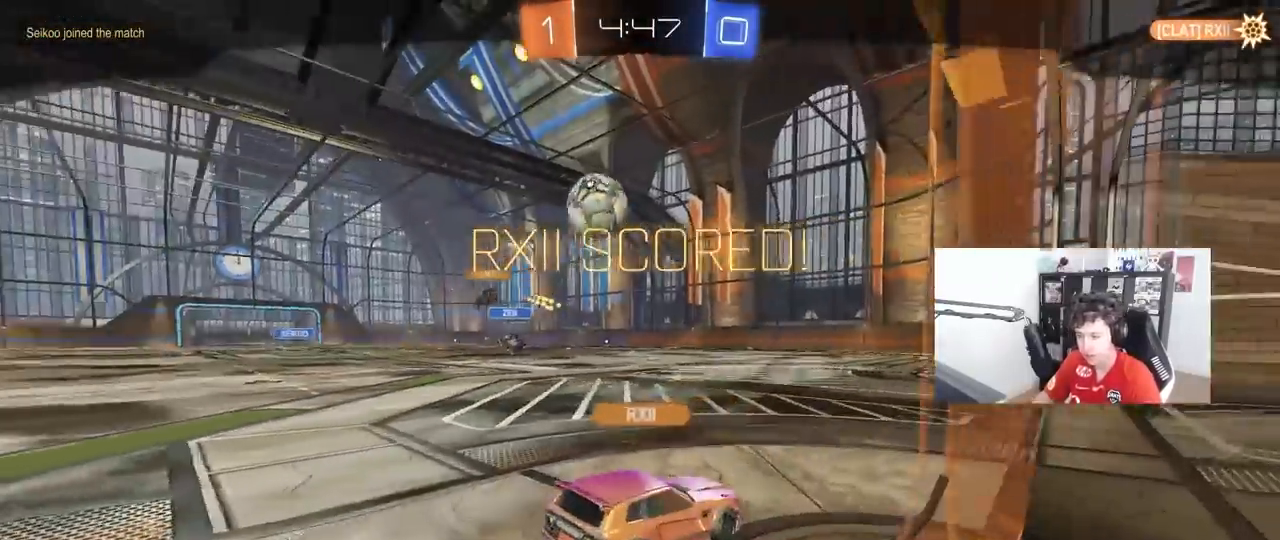
{"keys": [], "mouse": [], "mouse_move": "still", "events": [[17, "mouse_right", "down"], [200, "mouse_right", "up"], [250, "mouse_right", "down"], [467, "mouse_right", "up"]]}
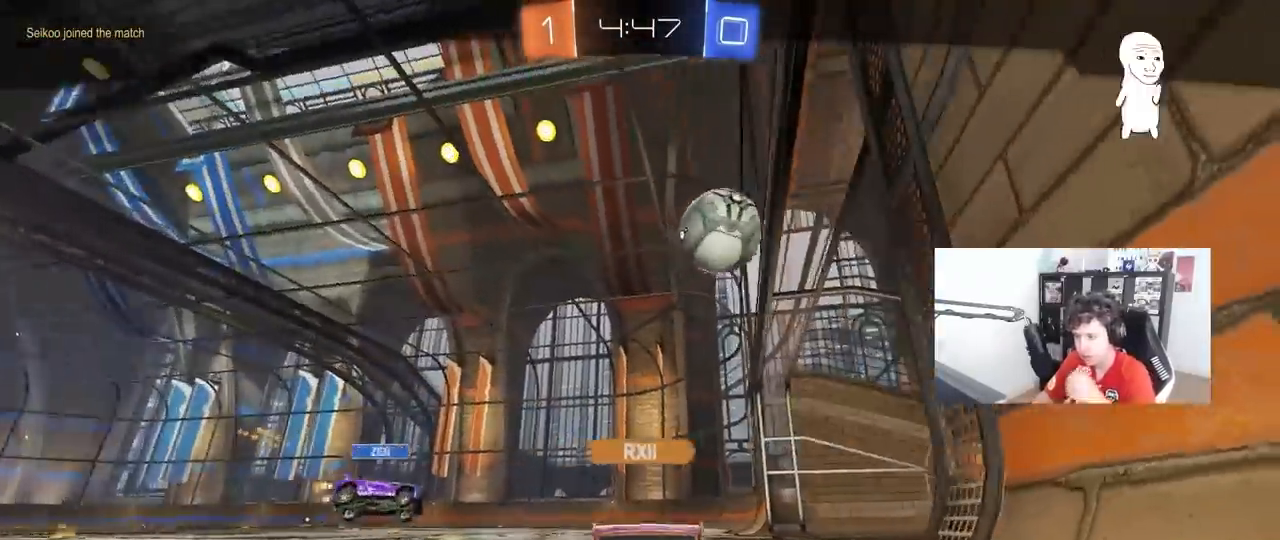
{"keys": [], "mouse": [], "mouse_move": "still", "events": []}
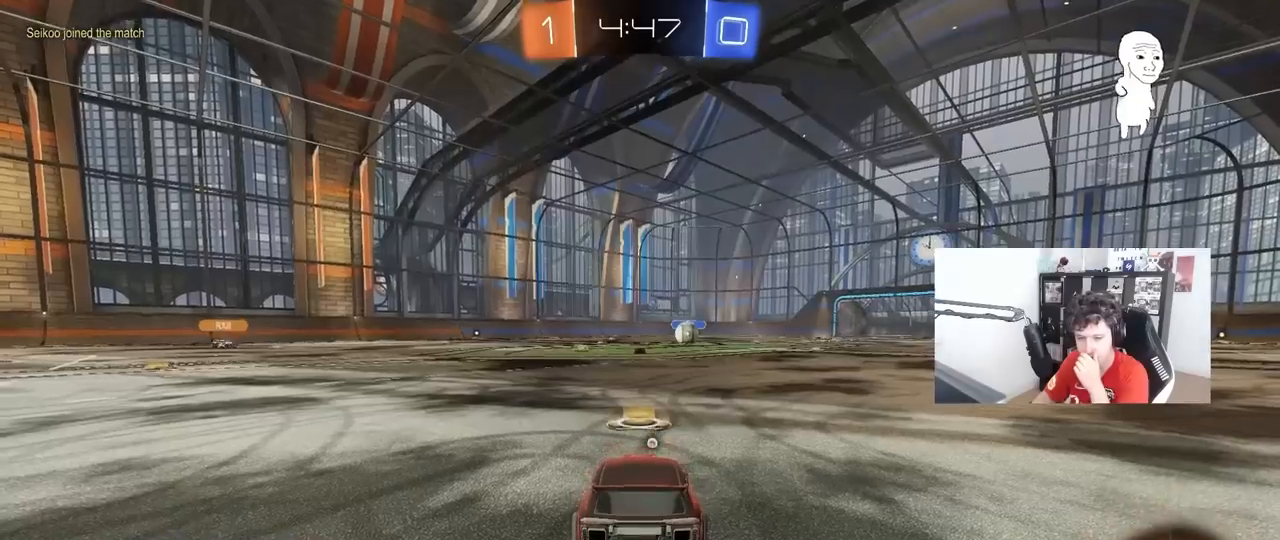
{"keys": [], "mouse": [], "mouse_move": "still", "events": []}
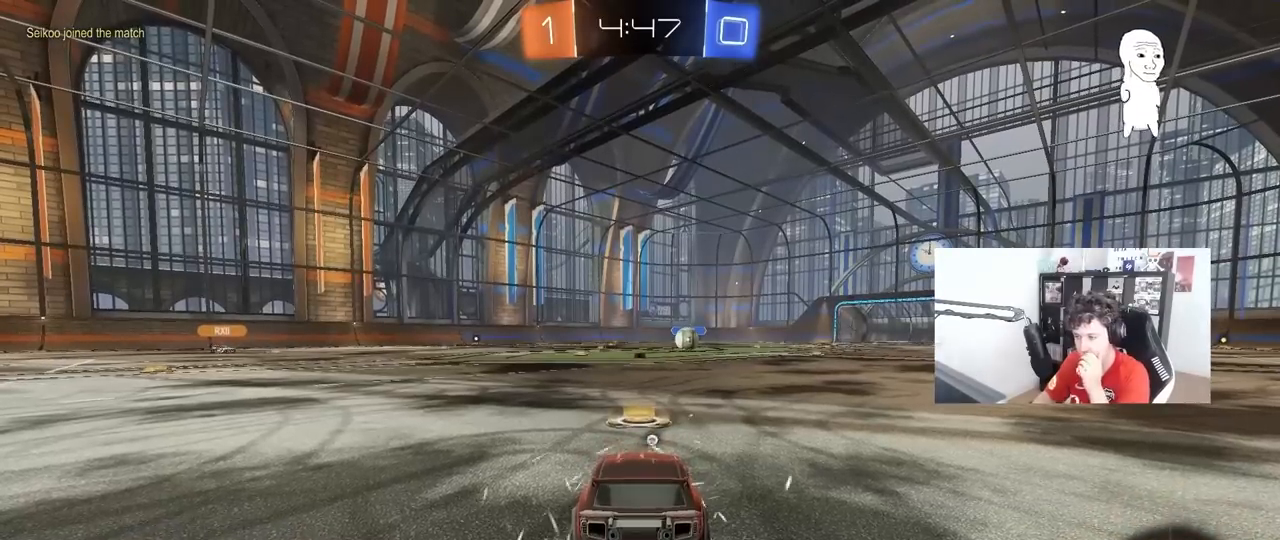
{"keys": [], "mouse": [], "mouse_move": "still", "events": []}
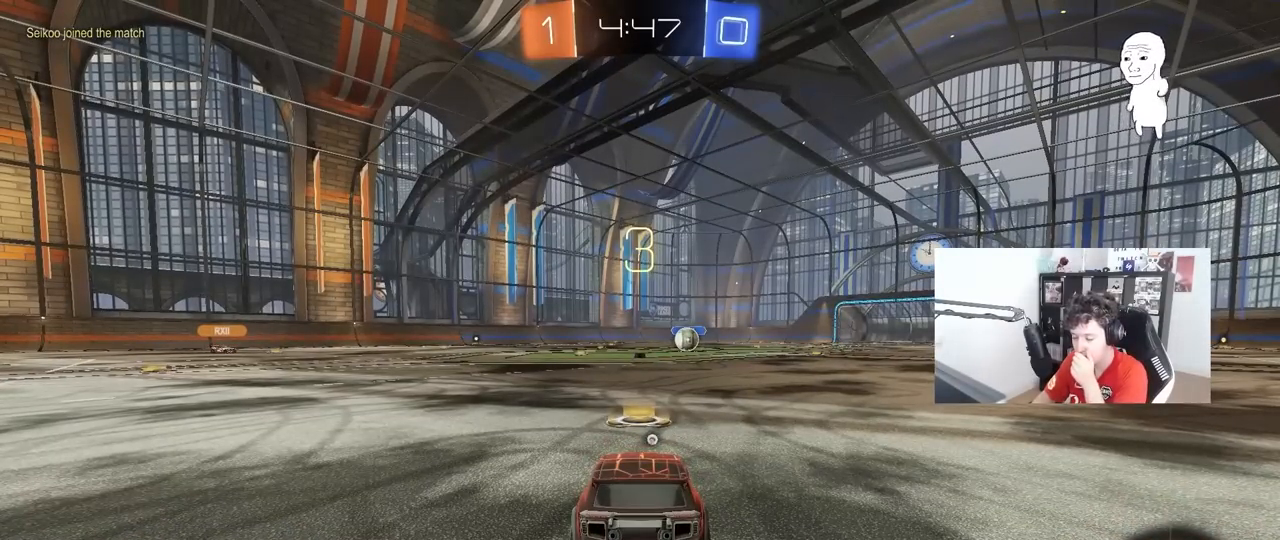
{"keys": [], "mouse": [], "mouse_move": "still", "events": []}
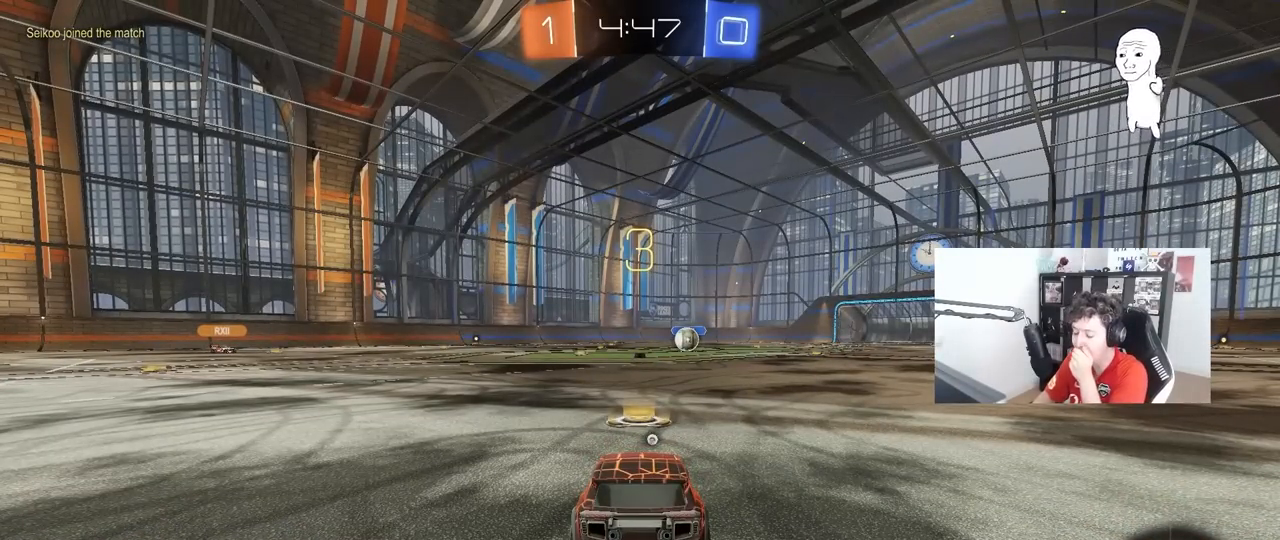
{"keys": [], "mouse": [], "mouse_move": "still", "events": []}
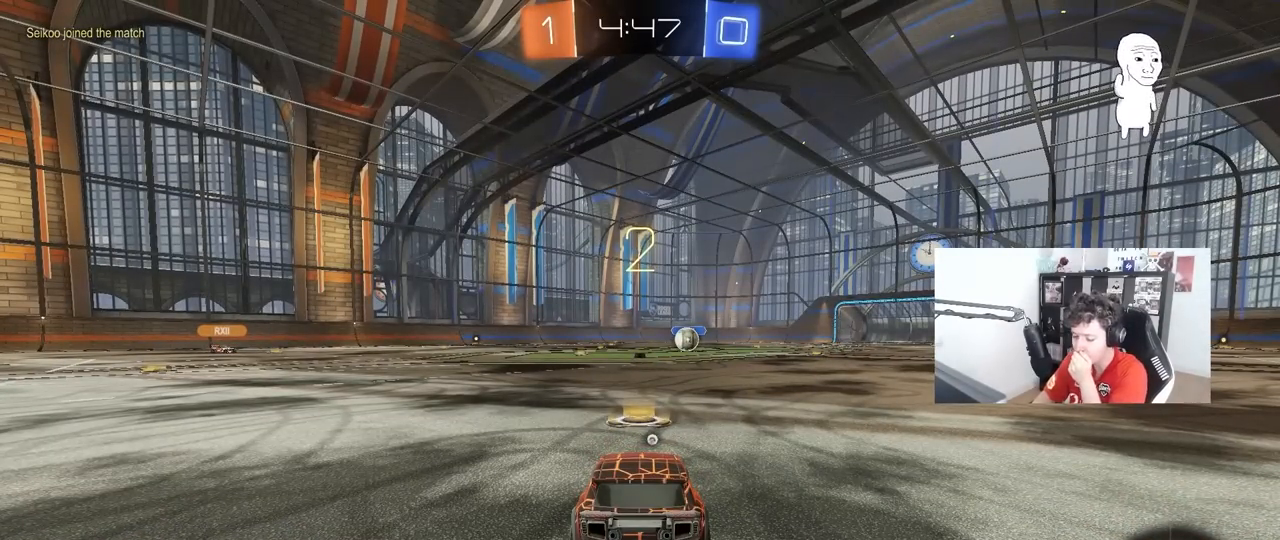
{"keys": [], "mouse": [], "mouse_move": "still", "events": []}
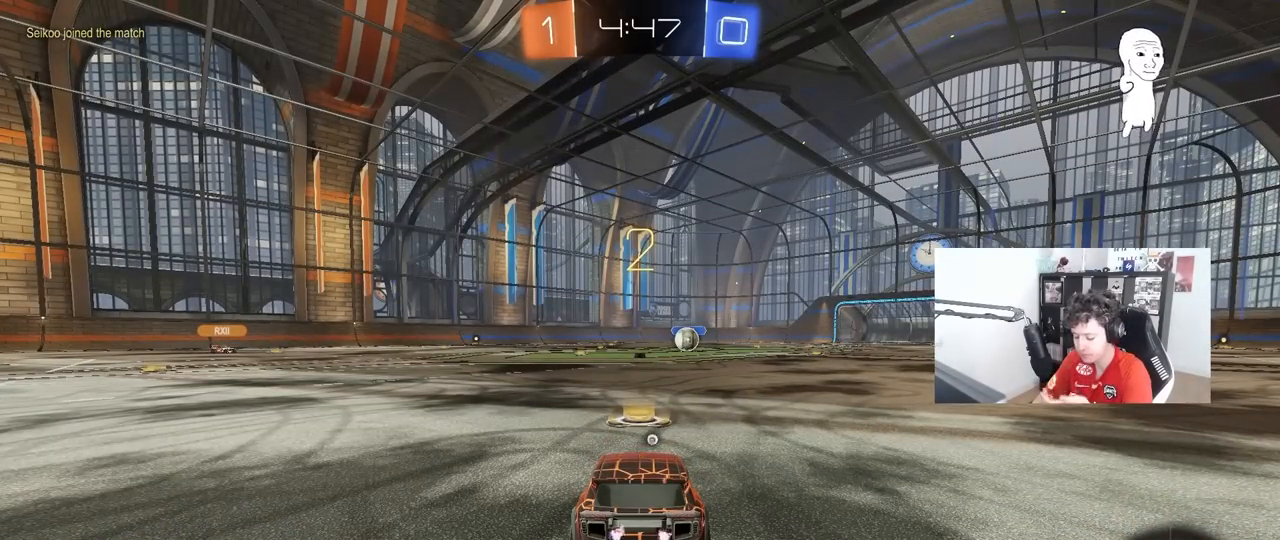
{"keys": [], "mouse": [], "mouse_move": "still", "events": []}
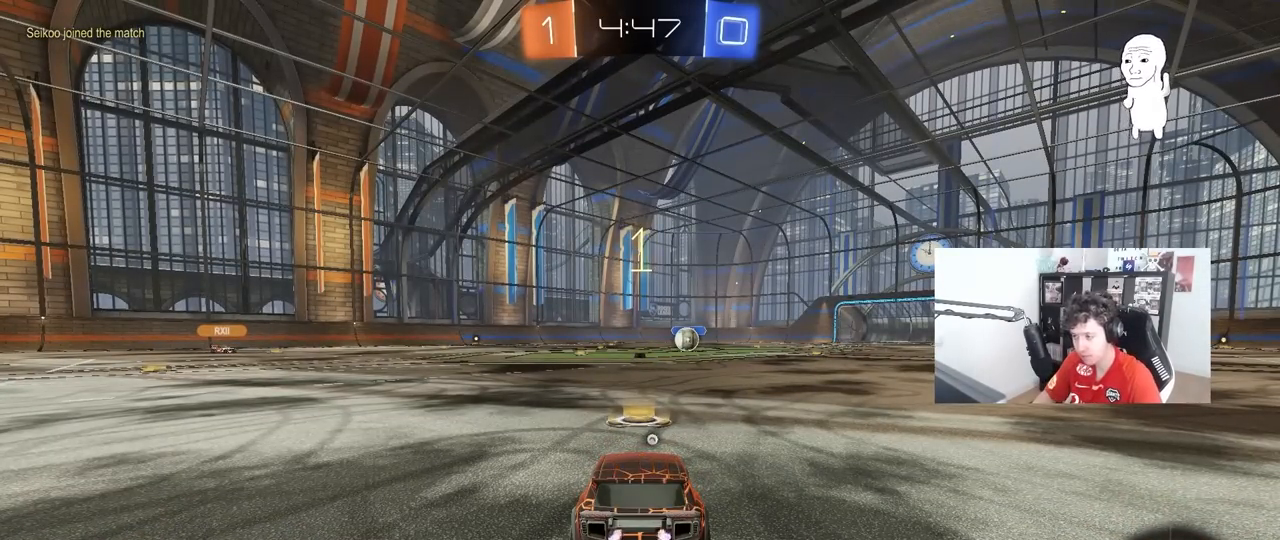
{"keys": ["w"], "mouse": [], "mouse_move": "still", "events": [[383, "w", "down"]]}
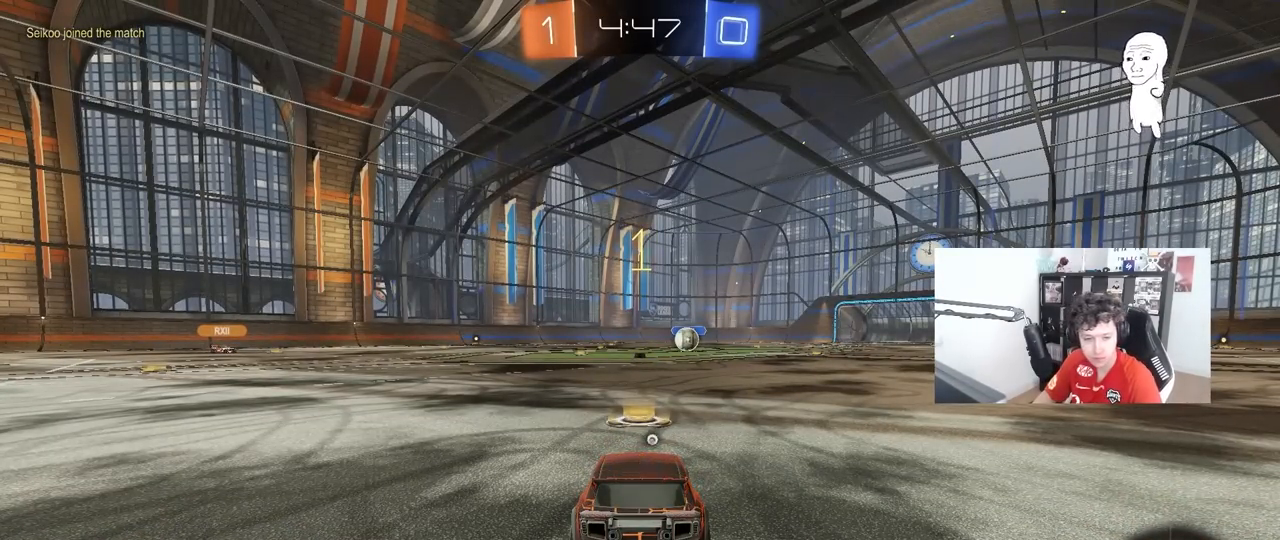
{"keys": ["w"], "mouse": [], "mouse_move": "still", "events": []}
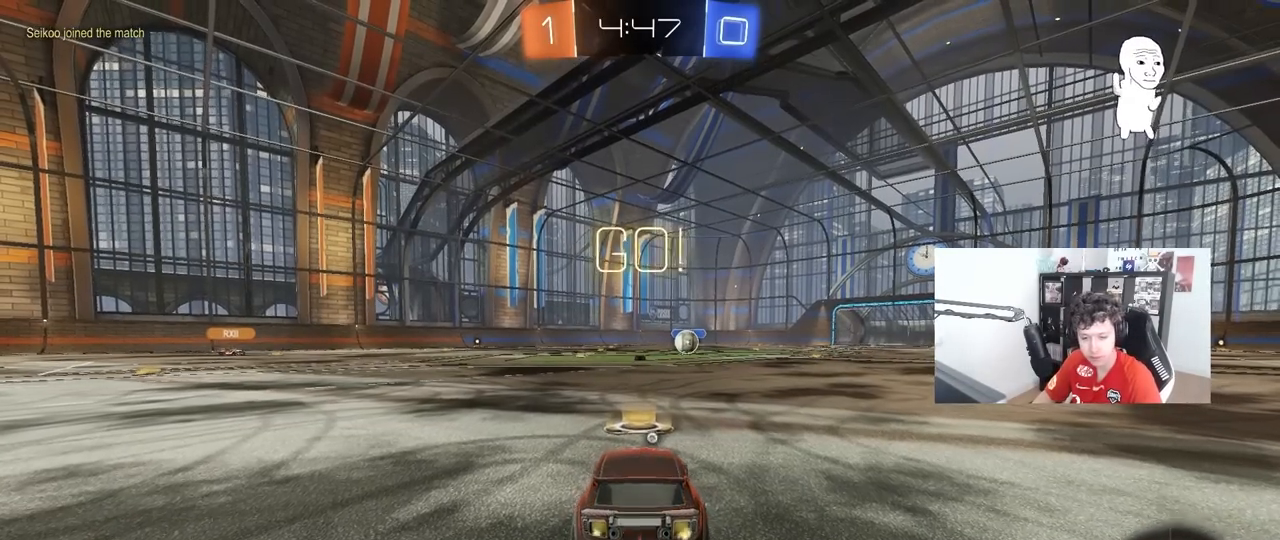
{"keys": ["a", "s", "shift", "space"], "mouse": [], "mouse_move": "right", "events": [[133, "d", "down"], [167, "mouse_right", "down"], [217, "d", "up"], [217, "mouse_right", "up"], [267, "a", "down"], [267, "shift", "down"], [317, "mouse_left", "down"], [317, "mouse_right", "down"], [367, "s", "down"], [367, "w", "up"], [417, "mouse_right", "up"], [417, "space", "down"], [450, "mouse_left", "up"]]}
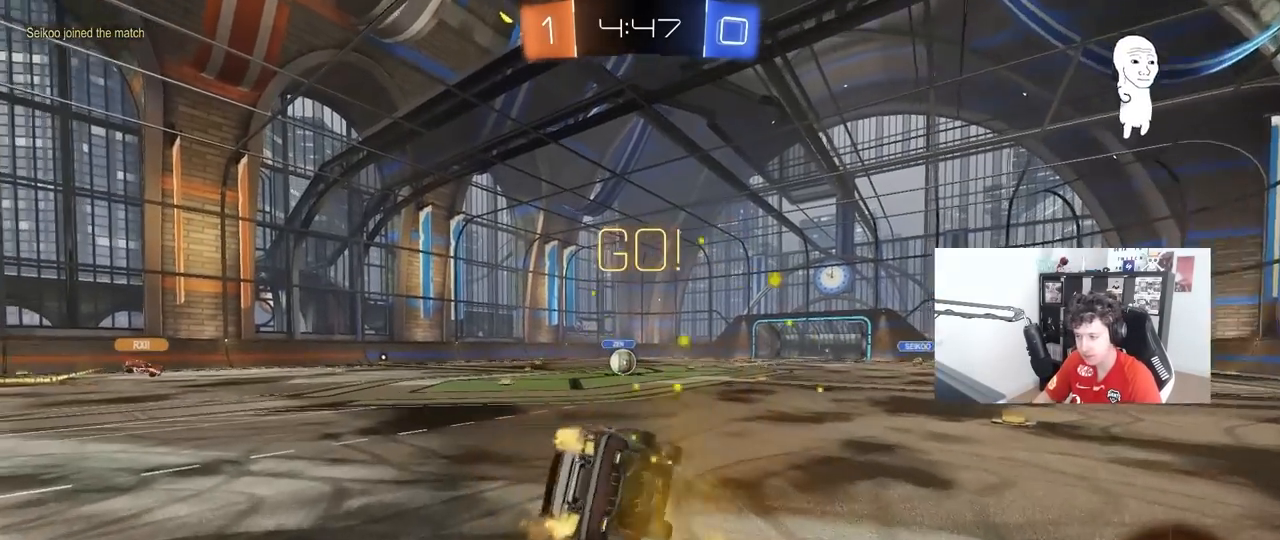
{"keys": ["a", "s", "shift"], "mouse": [], "mouse_move": "still", "events": [[150, "space", "up"], [233, "s", "up"], [383, "s", "down"]]}
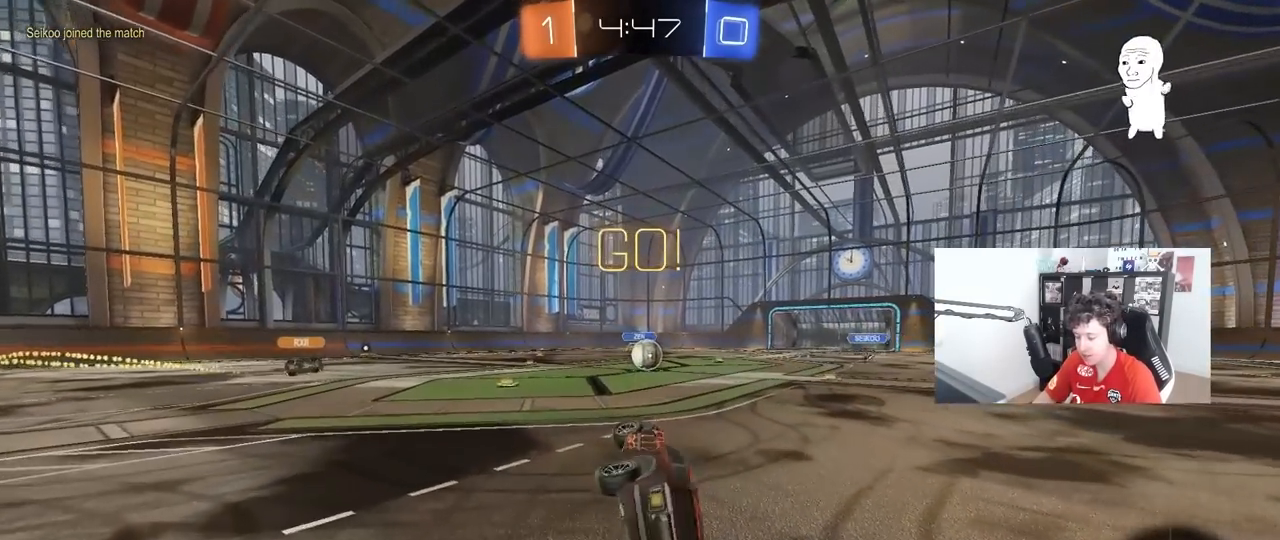
{"keys": ["w"], "mouse": [], "mouse_move": "still", "events": [[67, "a", "up"], [67, "s", "up"], [67, "shift", "up"], [250, "w", "down"], [400, "d", "down"], [483, "d", "up"]]}
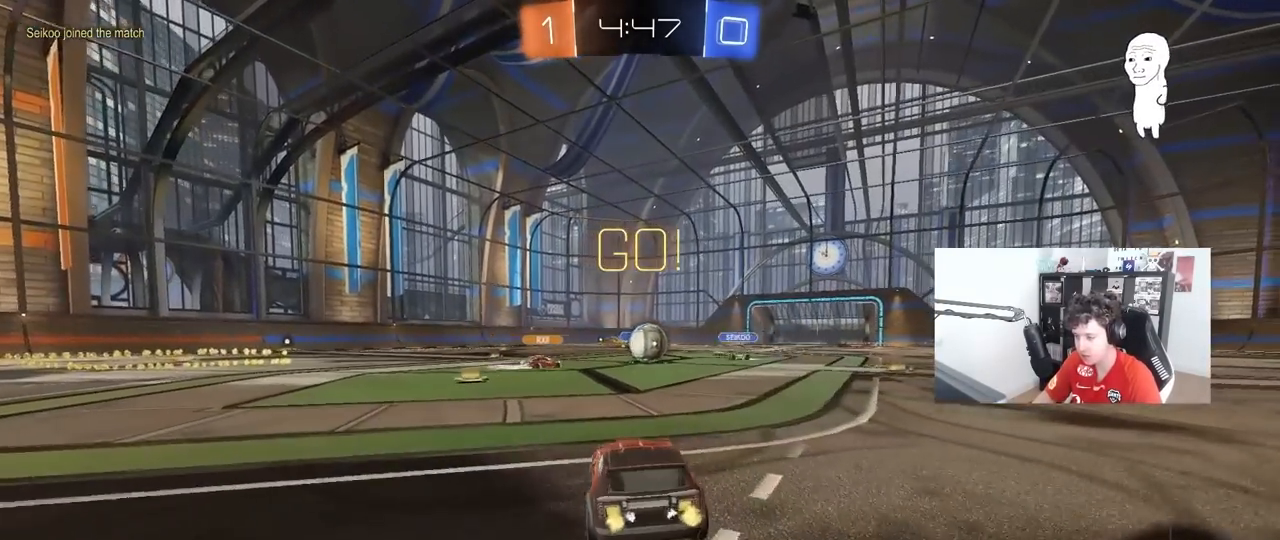
{"keys": ["d", "shift", "w"], "mouse": [], "mouse_move": "still", "events": [[317, "d", "down"], [417, "shift", "down"]]}
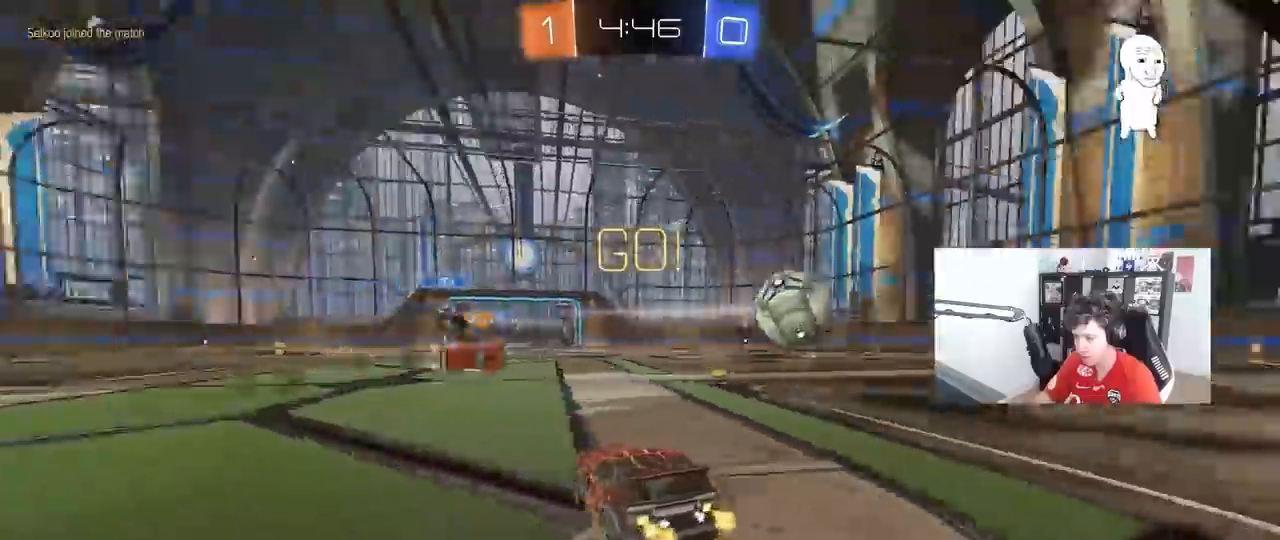
{"keys": ["d", "w"], "mouse": [], "mouse_move": "still", "events": [[100, "shift", "up"], [233, "shift", "down"], [283, "shift", "up"]]}
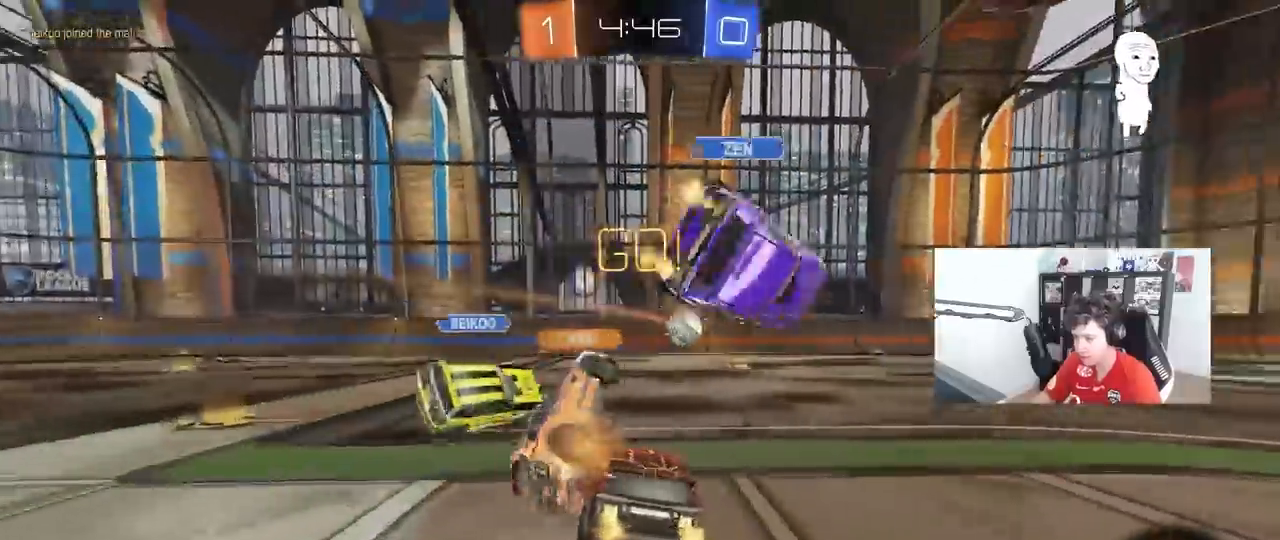
{"keys": ["a", "w"], "mouse": ["left"], "mouse_move": "still", "events": [[200, "mouse_left", "down"], [400, "d", "up"], [433, "a", "down"]]}